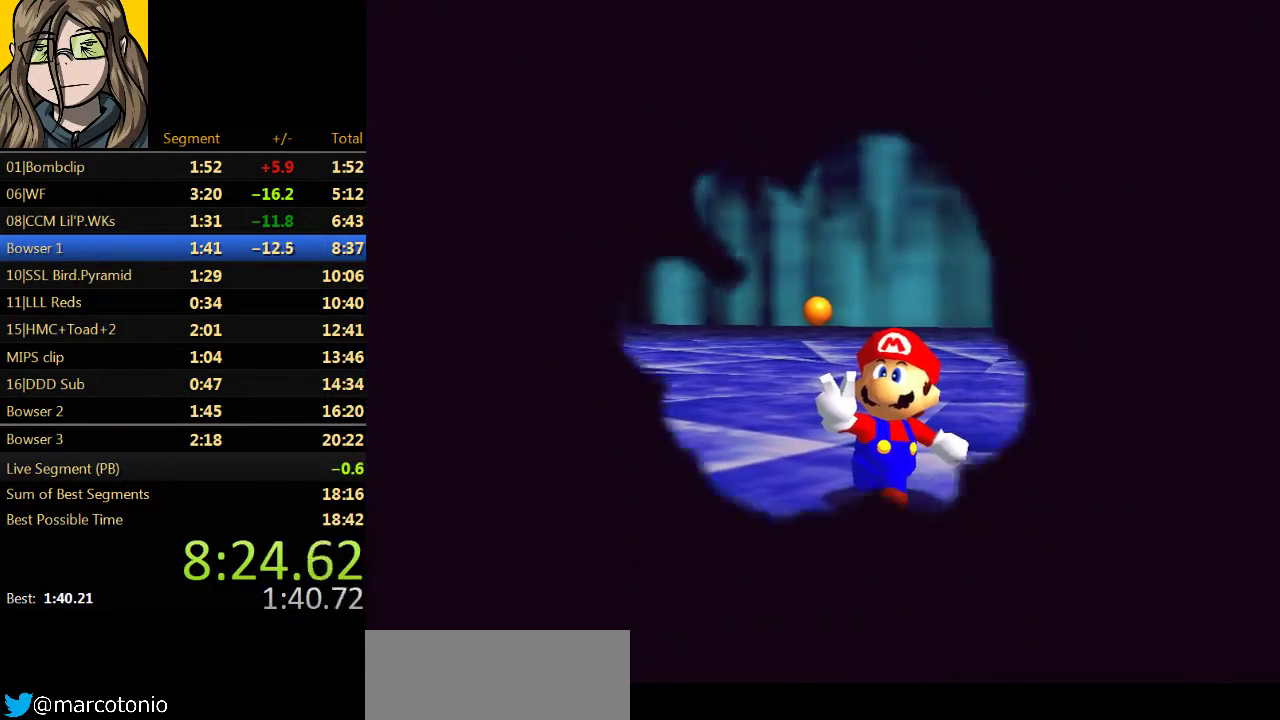
Gameplay with a controller (Nintendo layout); each line is a JSON object with the inputs held at the frame after it. "events" lists button and stick changes between this image and that frame as [ms after this image, input, new state], when the widget could be followed in between. Not read: L3 R3.
{"buttons": [], "left_stick": "center"}
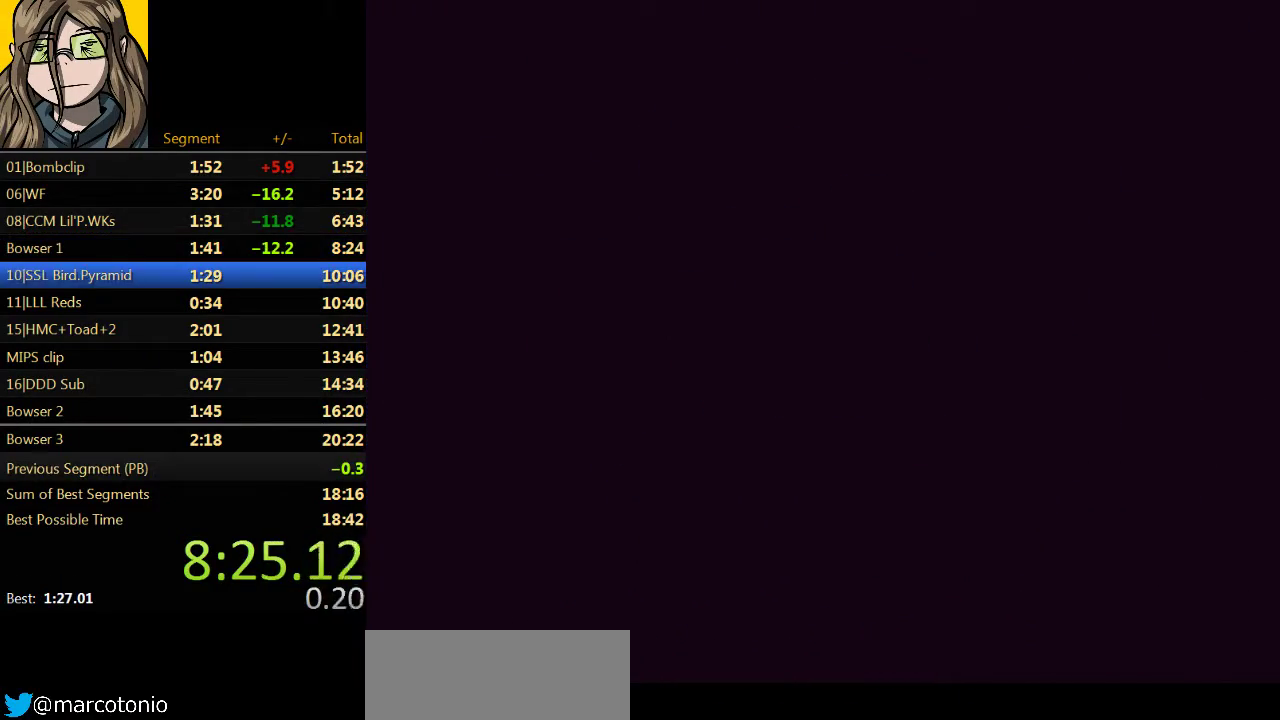
{"buttons": [], "left_stick": "center"}
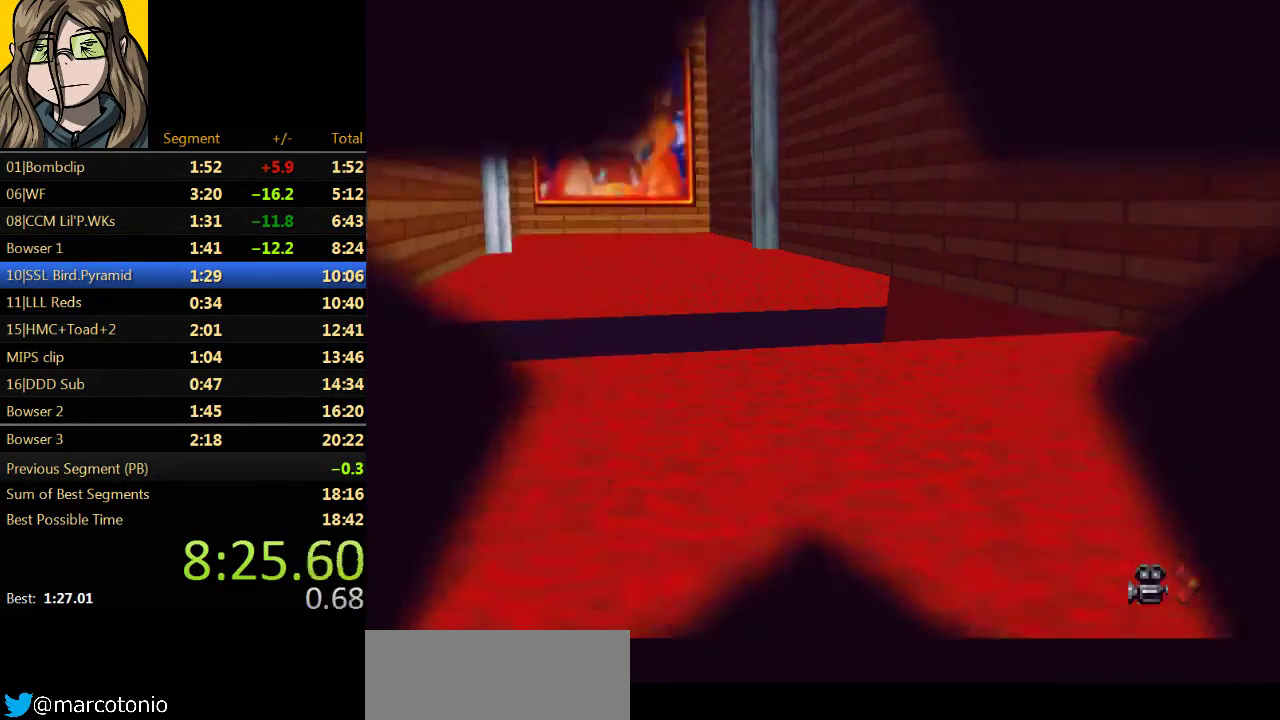
{"buttons": ["B"], "left_stick": "center", "events": [[333, "A", "down"], [400, "B", "down"], [433, "A", "up"]]}
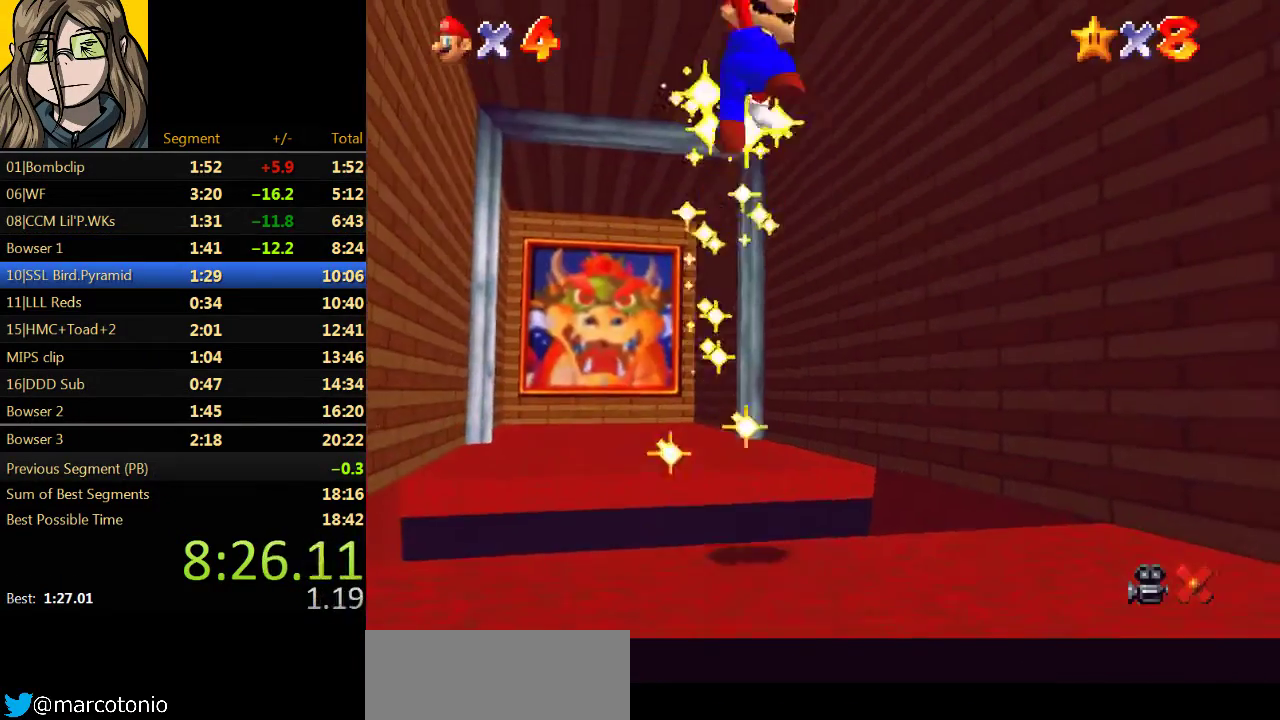
{"buttons": ["B"], "left_stick": "center", "events": [[33, "B", "up"], [167, "A", "down"], [233, "A", "up"], [233, "B", "down"], [300, "B", "up"], [467, "A", "down"], [500, "A", "up"], [500, "B", "down"]]}
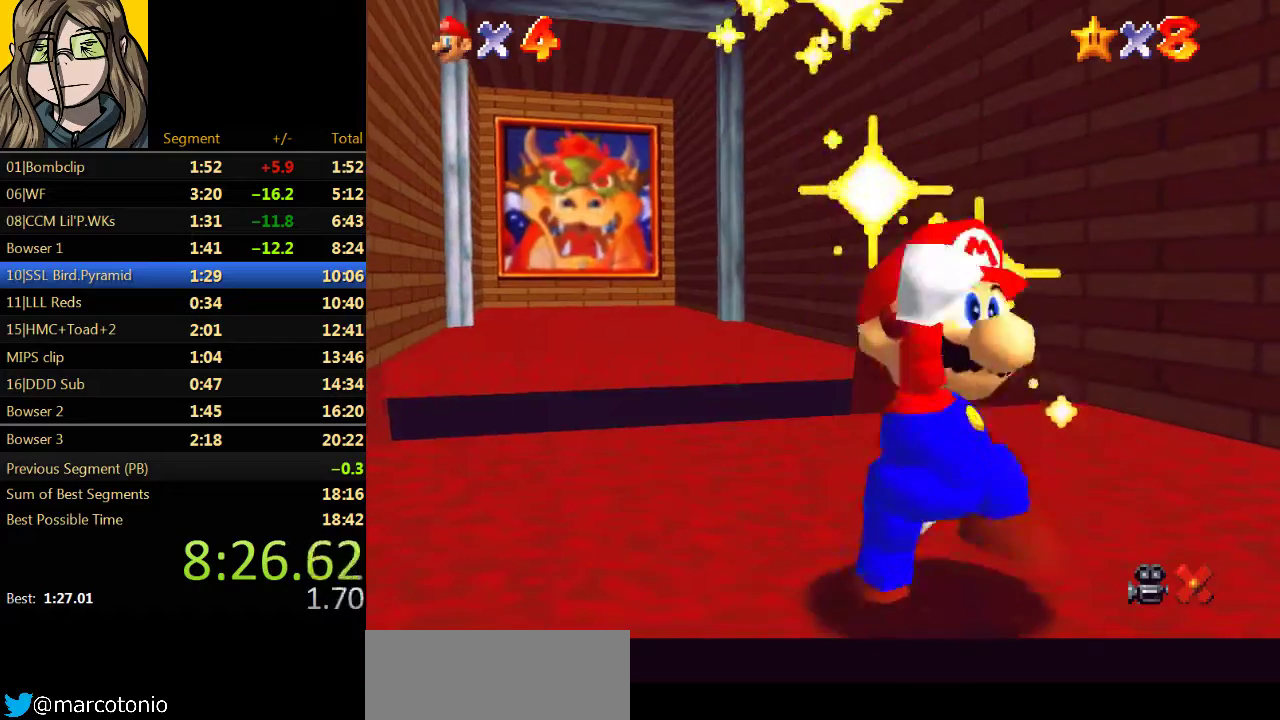
{"buttons": [], "left_stick": "center", "events": [[100, "B", "up"]]}
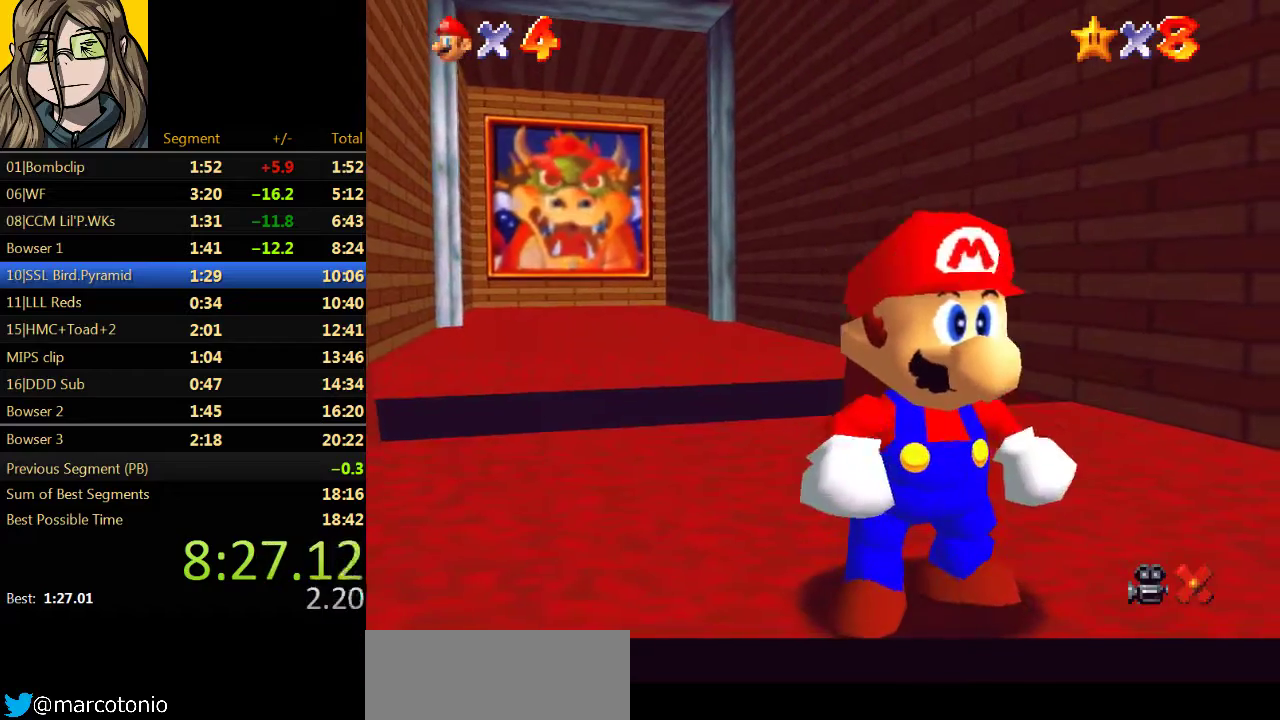
{"buttons": [], "left_stick": "center", "events": []}
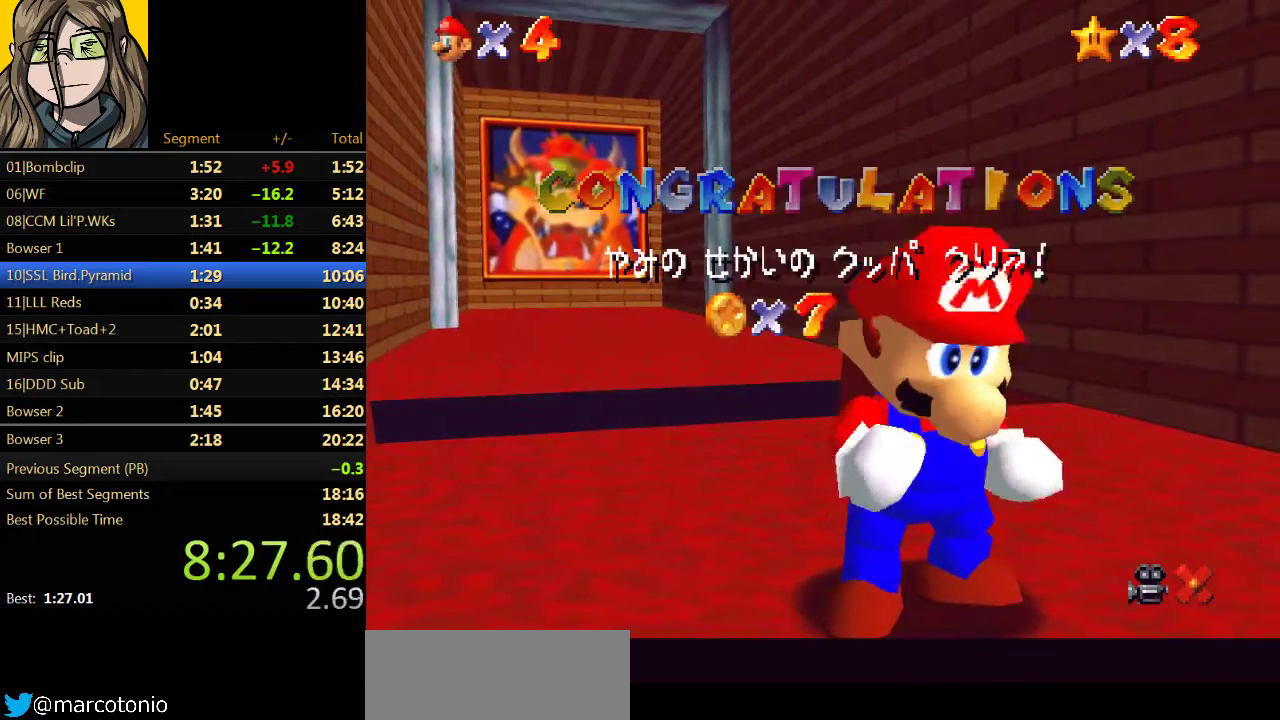
{"buttons": [], "left_stick": "center", "events": []}
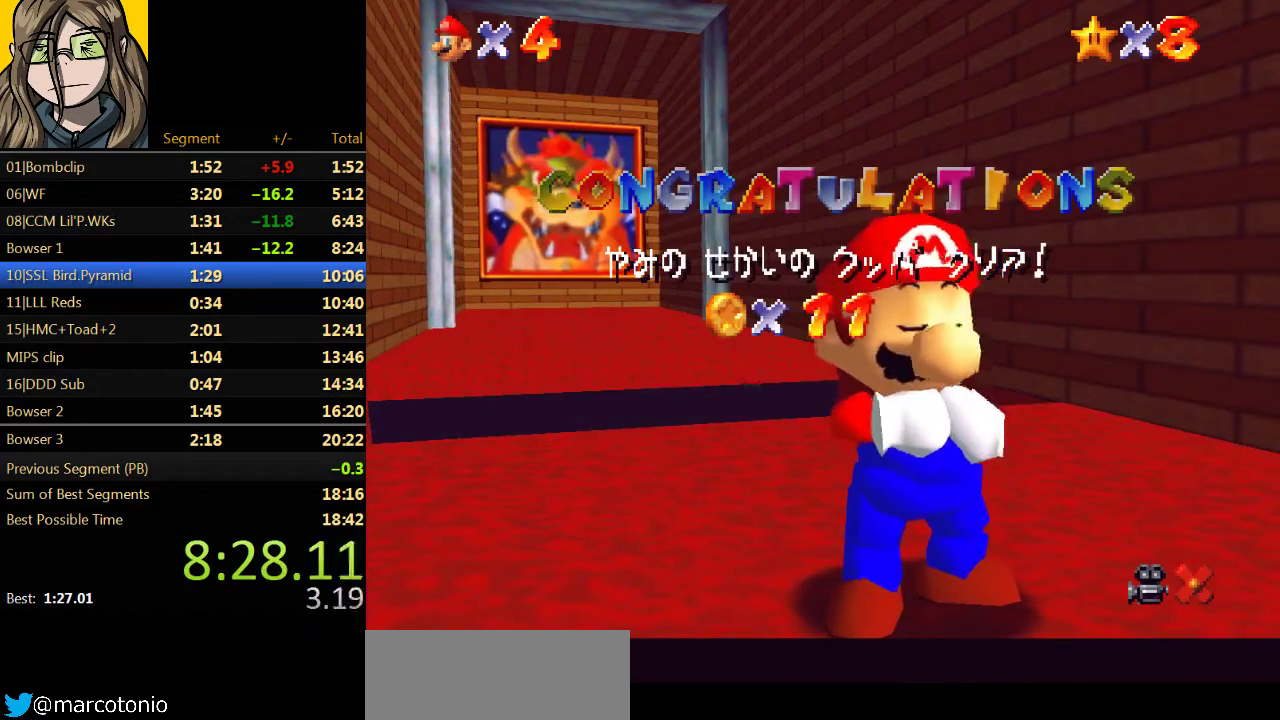
{"buttons": [], "left_stick": "center", "events": []}
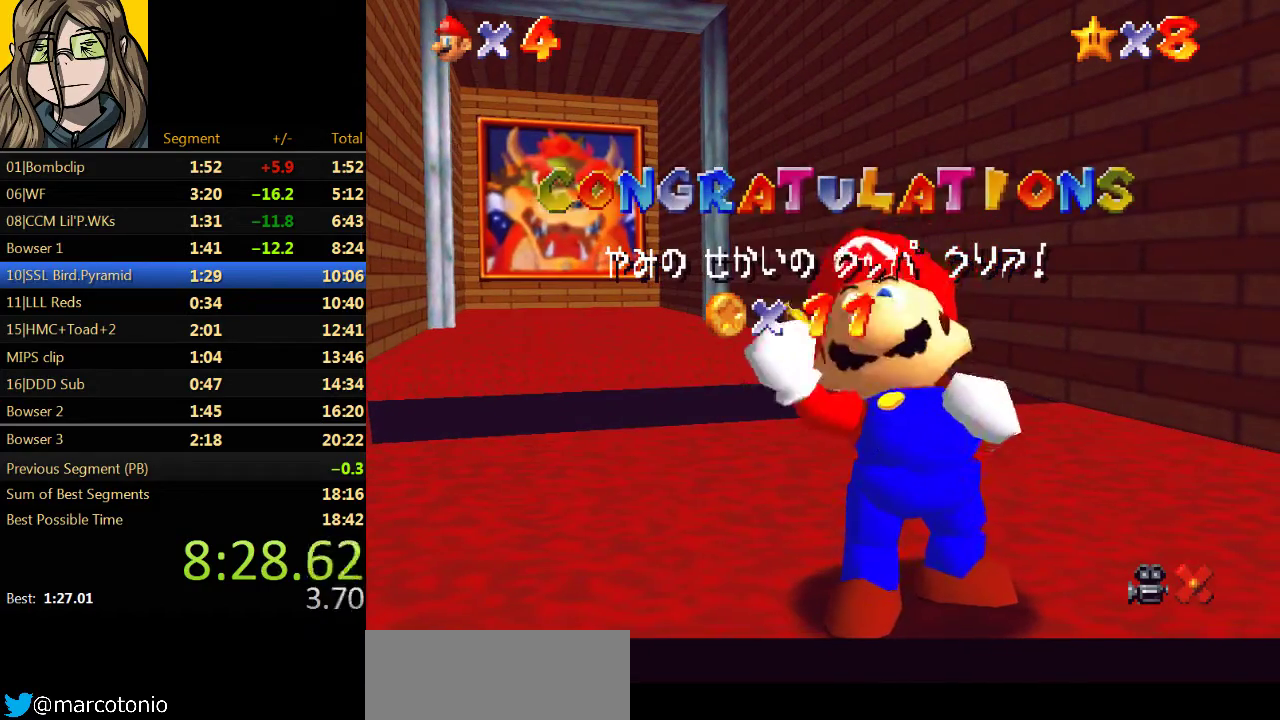
{"buttons": [], "left_stick": "center", "events": []}
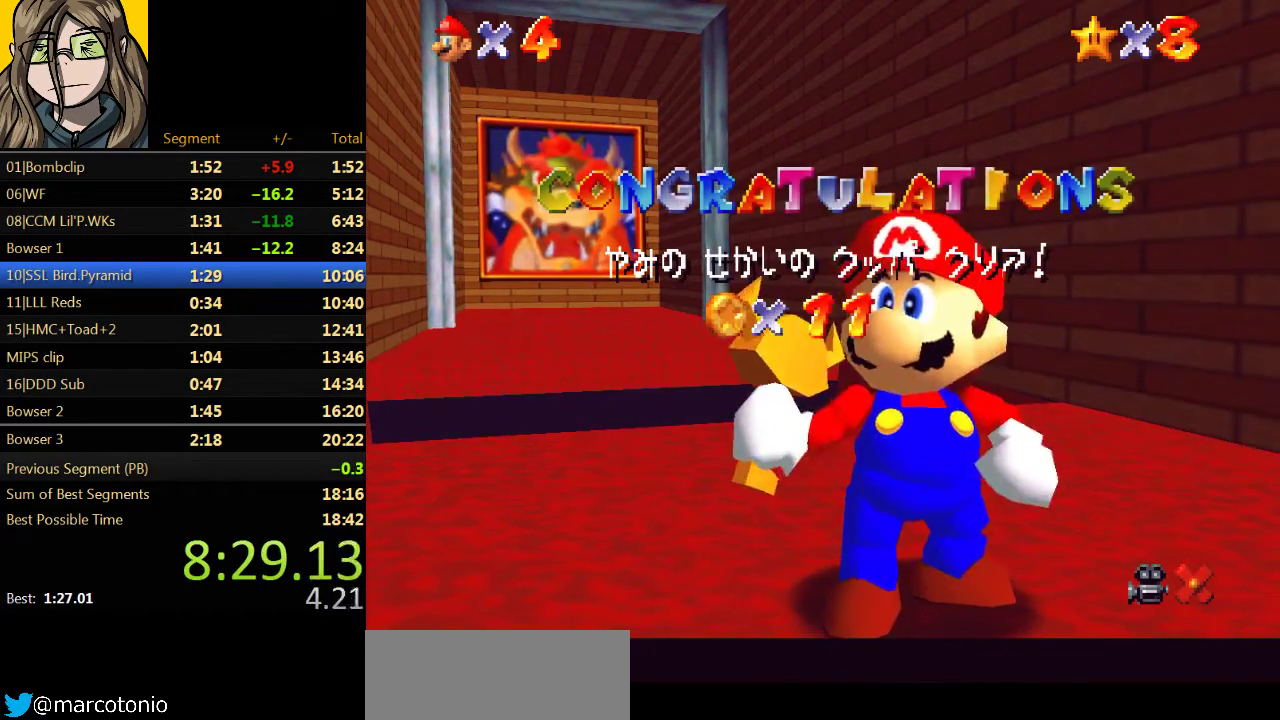
{"buttons": [], "left_stick": "center", "events": []}
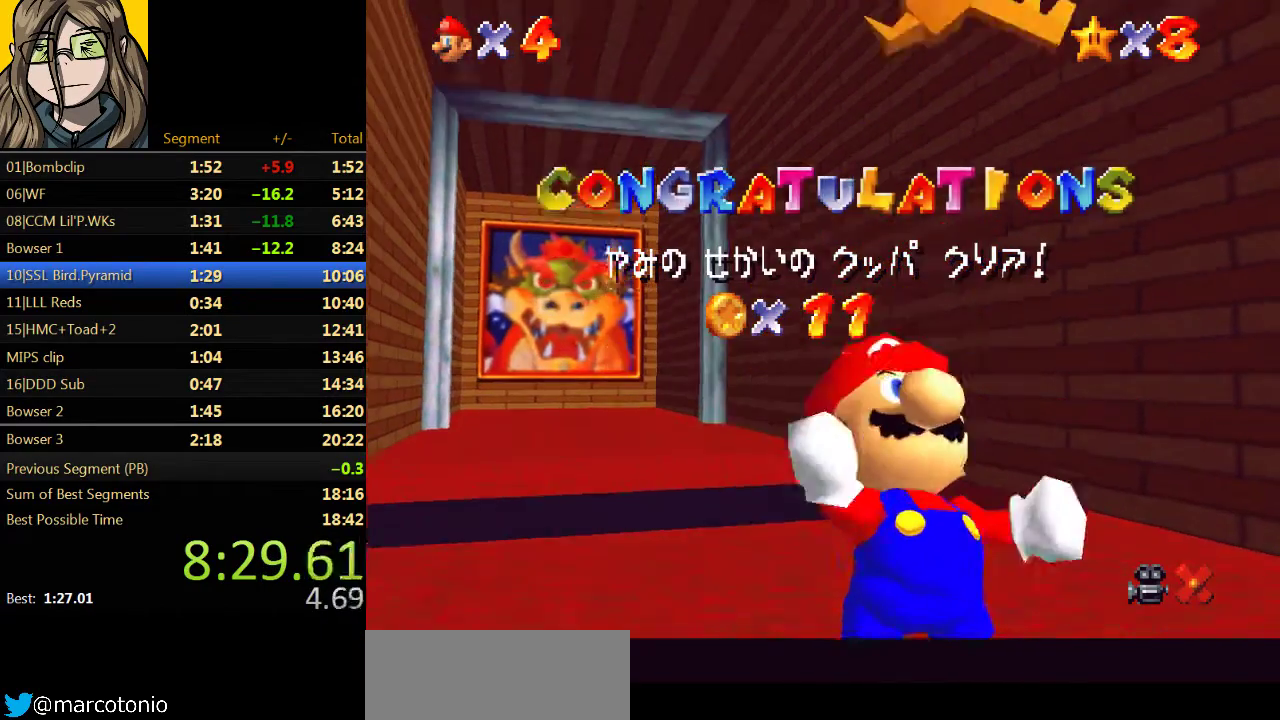
{"buttons": [], "left_stick": "center", "events": []}
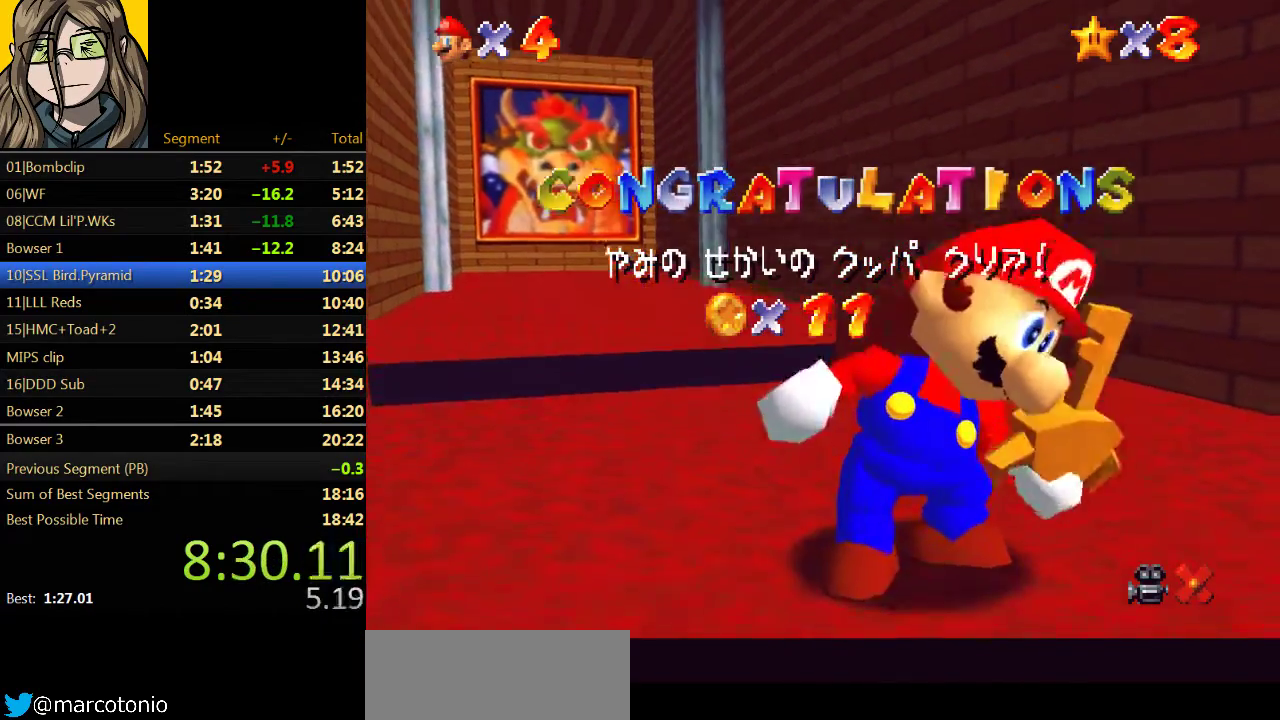
{"buttons": [], "left_stick": "center"}
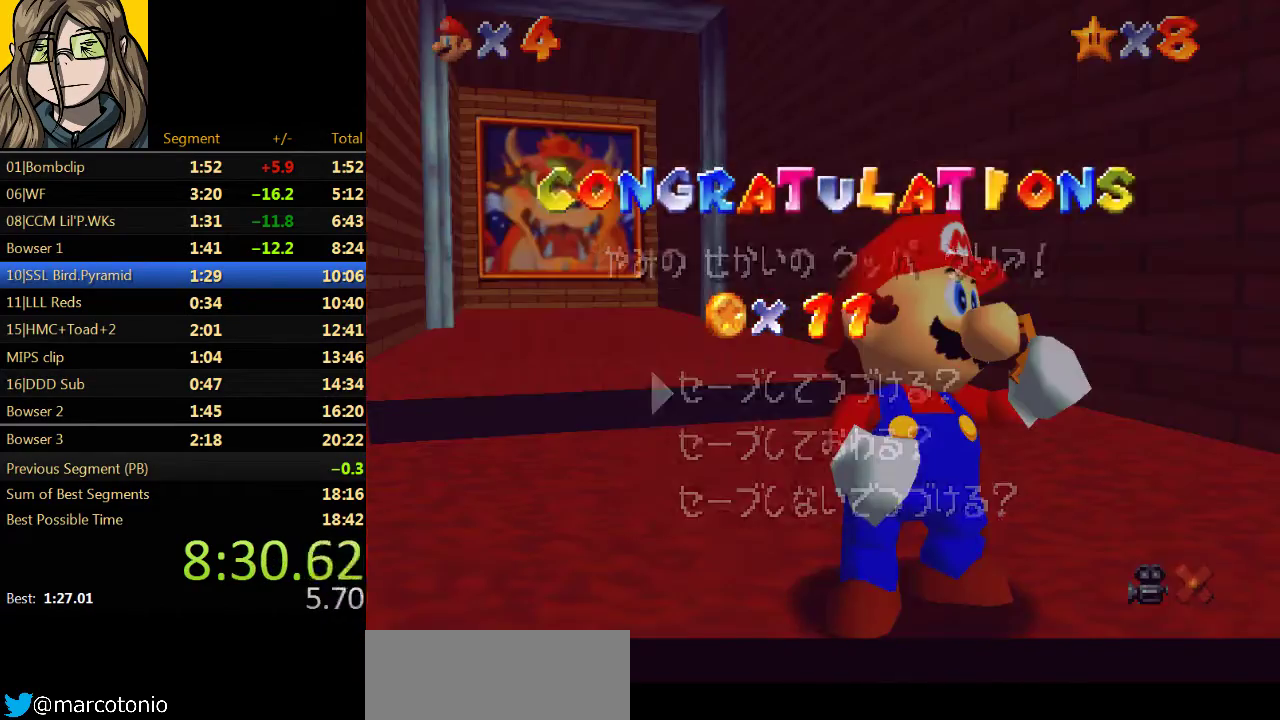
{"buttons": ["B"], "left_stick": "center", "events": [[367, "A", "down"], [400, "B", "down"], [433, "A", "up"]]}
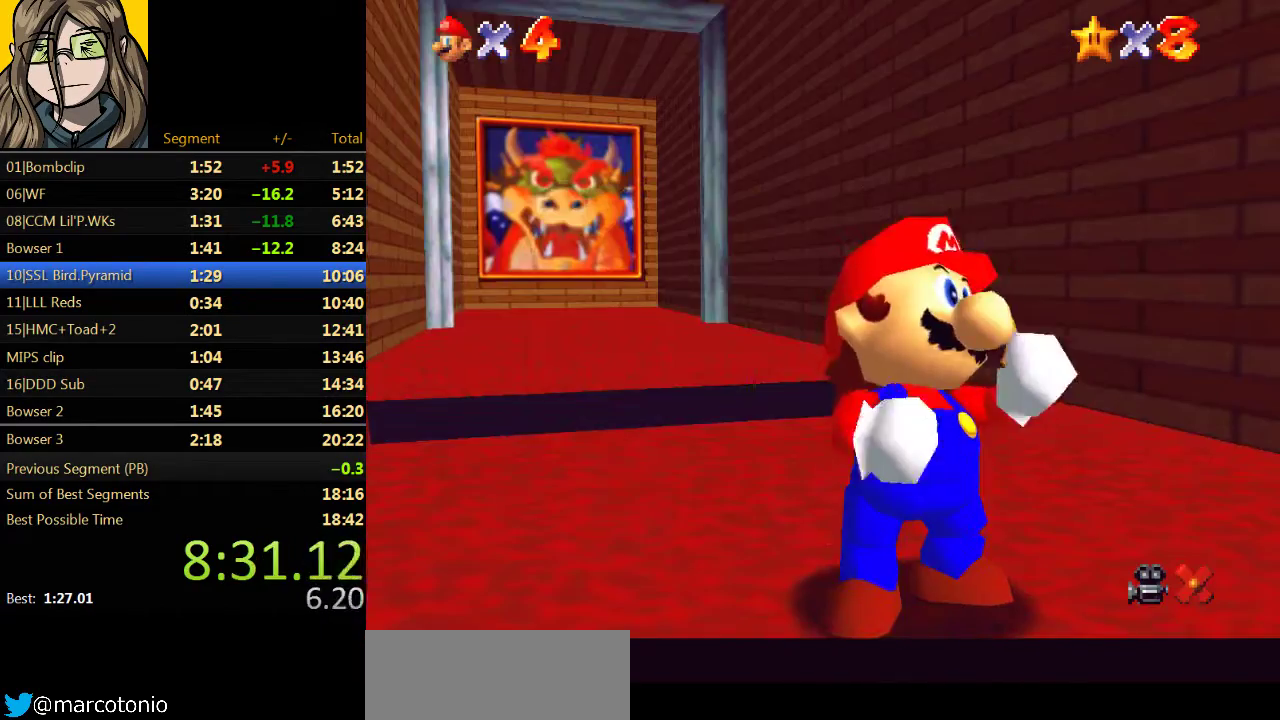
{"buttons": [], "left_stick": "down", "events": [[33, "B", "up"], [167, "left_stick", "down"]]}